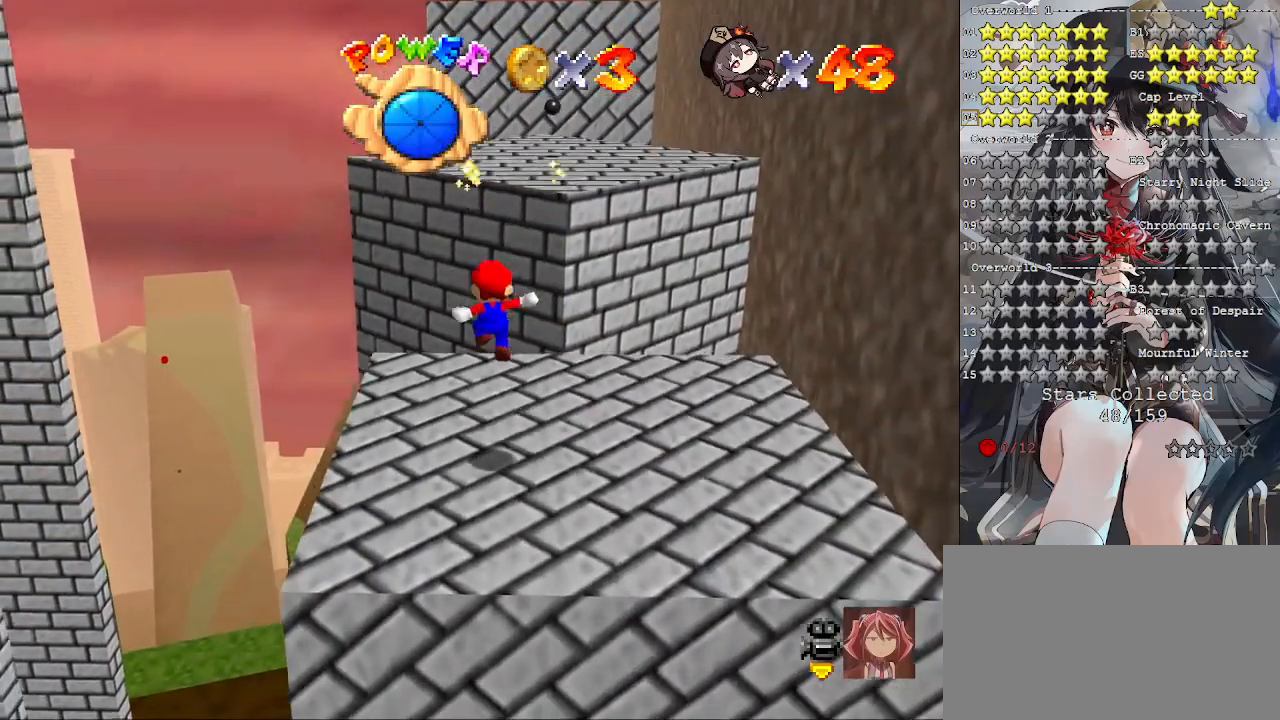
Gameplay with a controller (PlayStation layout); each line is a JSON object with the inputs held at the frame after it. "events" lists button and stick changes between this image and that frame as [ms after this image, input, new state], when the widget could be followed in between.
{"buttons": [], "left_stick": "up", "right_stick": "center", "events": [[200, "left_stick", "up"]]}
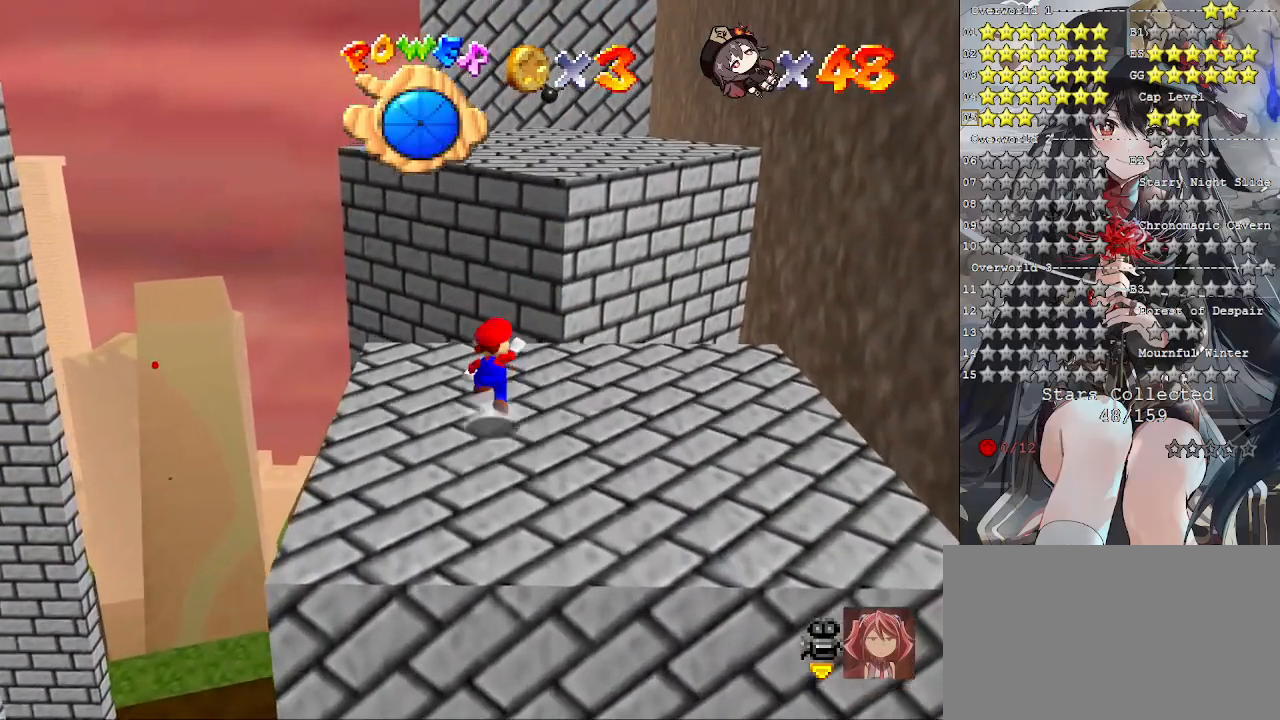
{"buttons": [], "left_stick": "up-right", "right_stick": "center", "events": [[33, "CROSS", "down"], [133, "CROSS", "up"], [267, "left_stick", "up-right"]]}
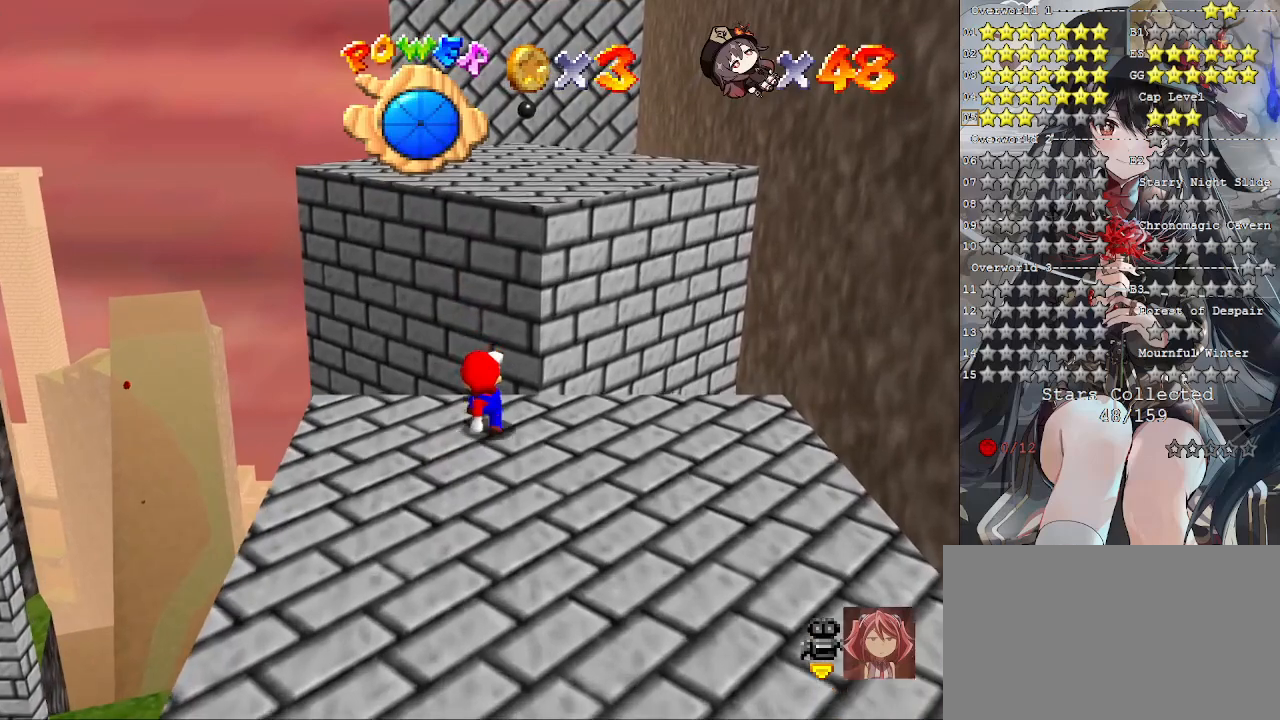
{"buttons": ["CROSS"], "left_stick": "up-right", "right_stick": "center", "events": [[133, "CROSS", "down"]]}
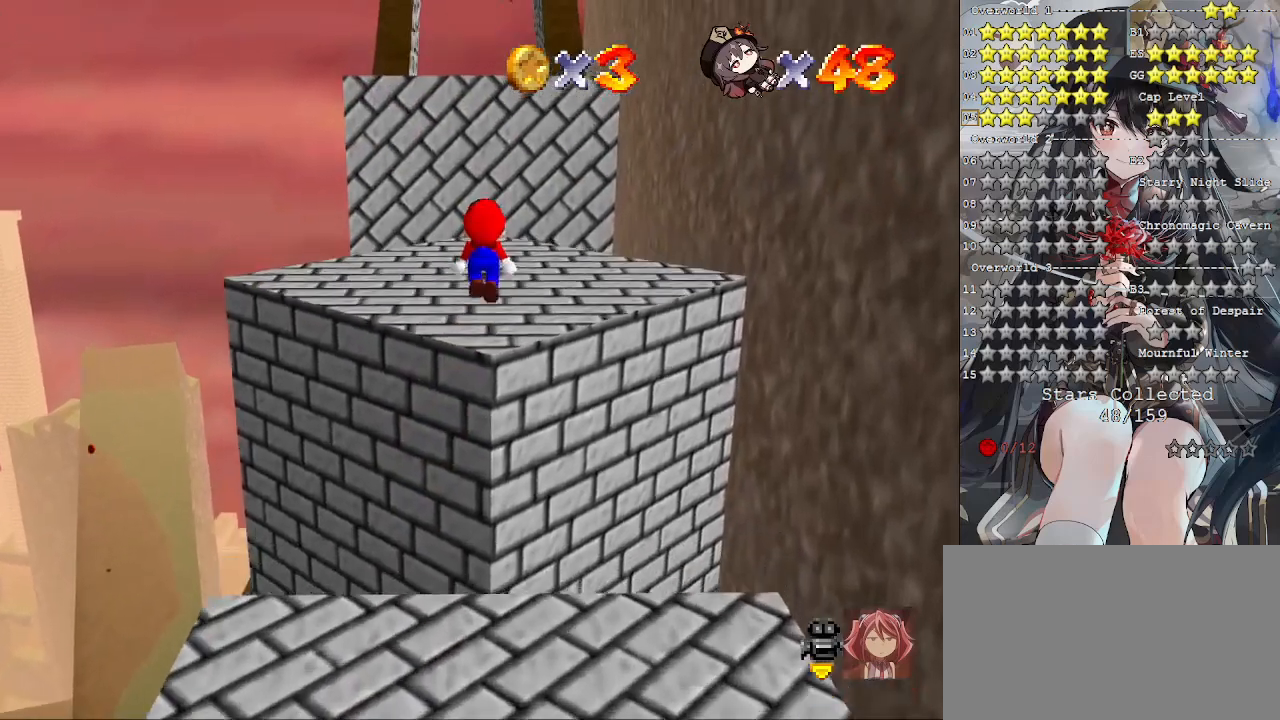
{"buttons": [], "left_stick": "up", "right_stick": "center", "events": [[133, "left_stick", "right"], [200, "CROSS", "up"], [367, "left_stick", "up-right"], [467, "left_stick", "up"]]}
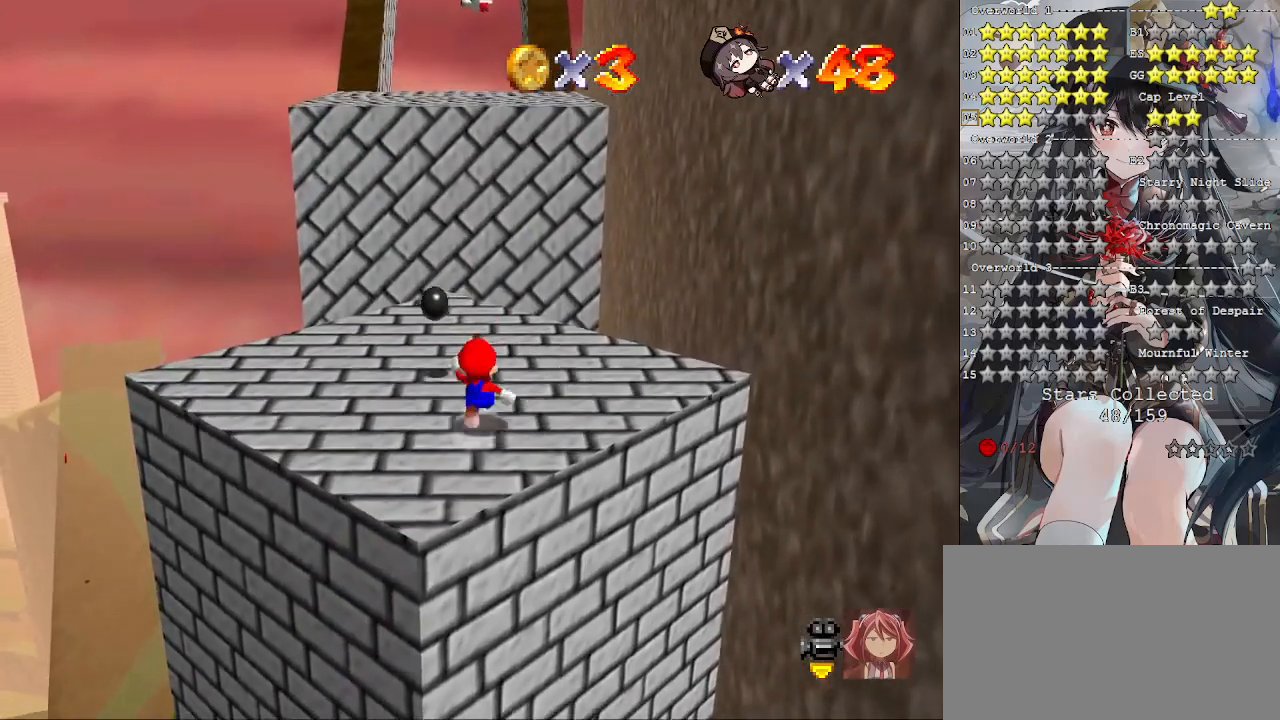
{"buttons": [], "left_stick": "left", "right_stick": "center", "events": [[67, "CROSS", "down"], [267, "CROSS", "up"], [300, "left_stick", "left"]]}
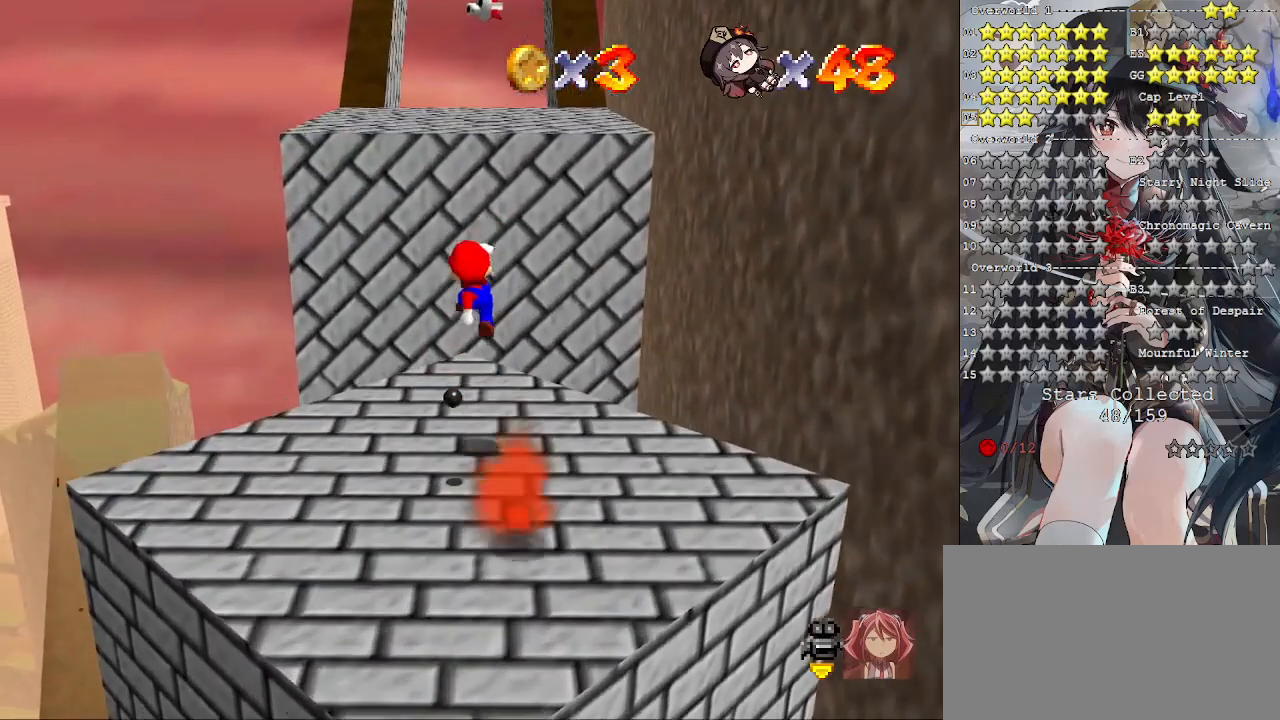
{"buttons": ["CROSS"], "left_stick": "up", "right_stick": "center", "events": [[33, "left_stick", "up"], [367, "CROSS", "down"]]}
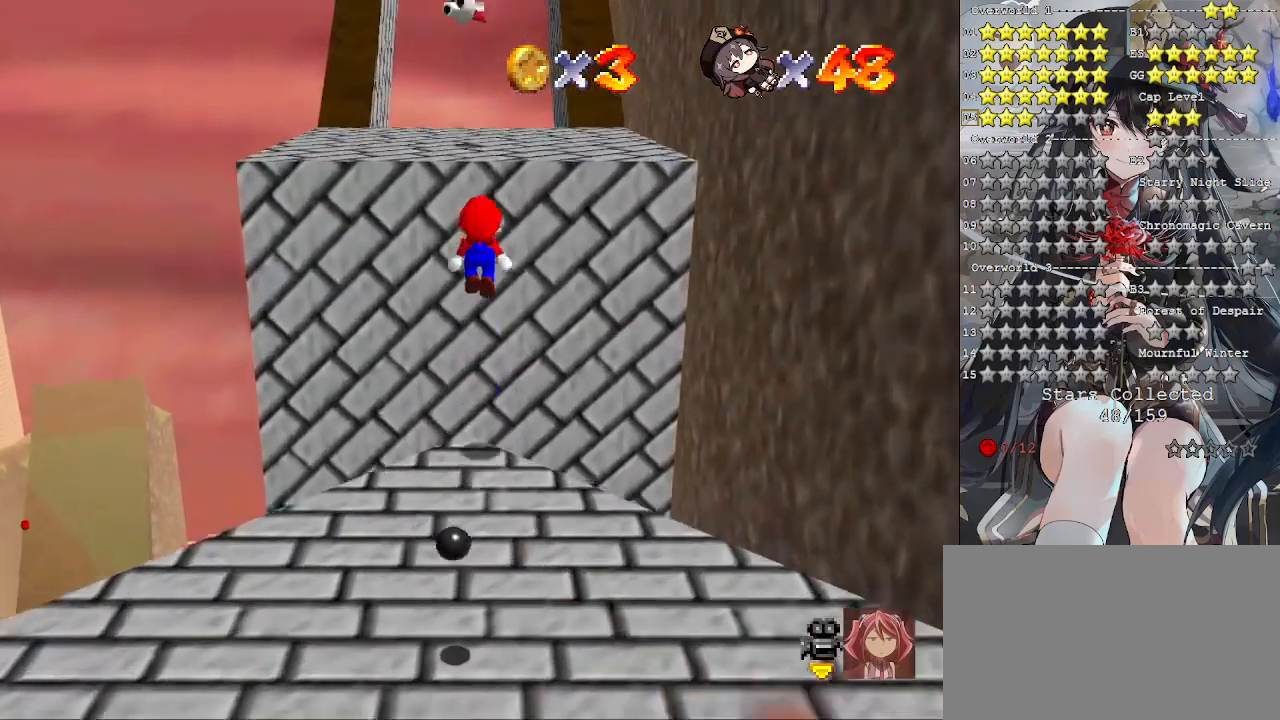
{"buttons": ["CROSS"], "left_stick": "up", "right_stick": "center", "events": [[133, "left_stick", "down"], [267, "left_stick", "up"], [333, "SQUARE", "down"], [500, "SQUARE", "up"]]}
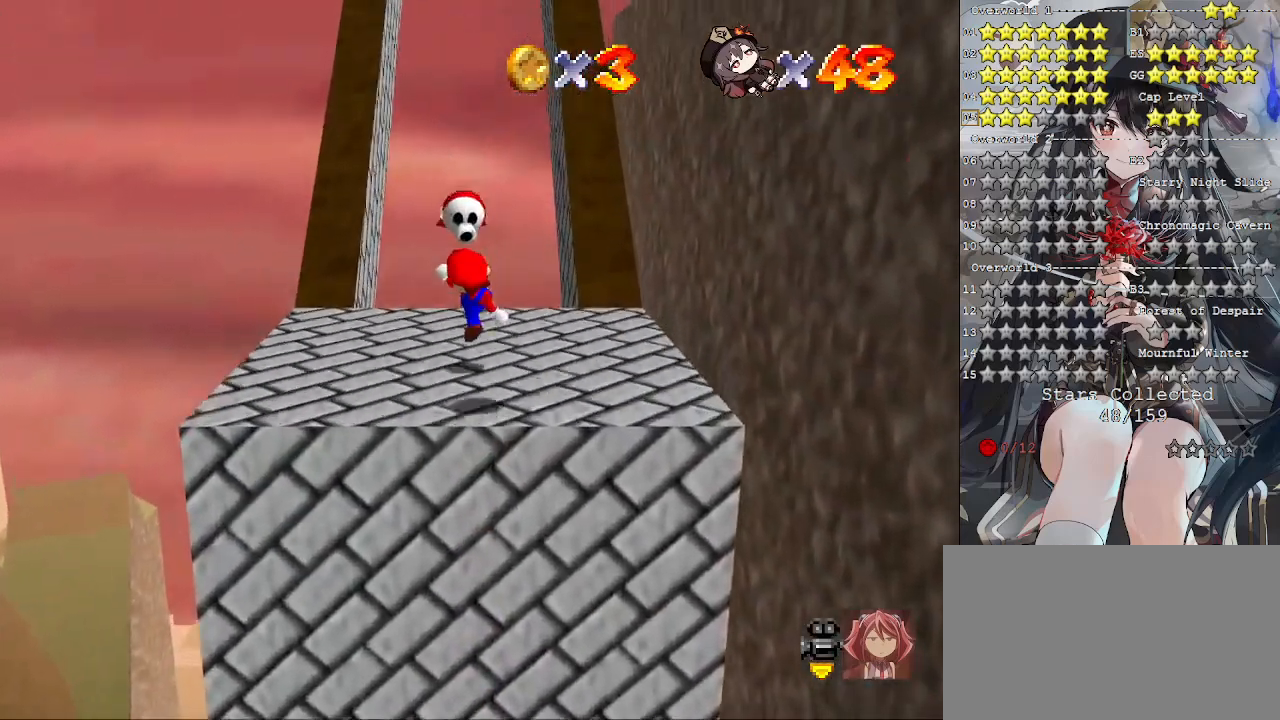
{"buttons": [], "left_stick": "down", "right_stick": "center", "events": [[33, "CROSS", "up"], [233, "left_stick", "center"], [300, "CROSS", "down"], [300, "left_stick", "down"], [433, "CROSS", "up"]]}
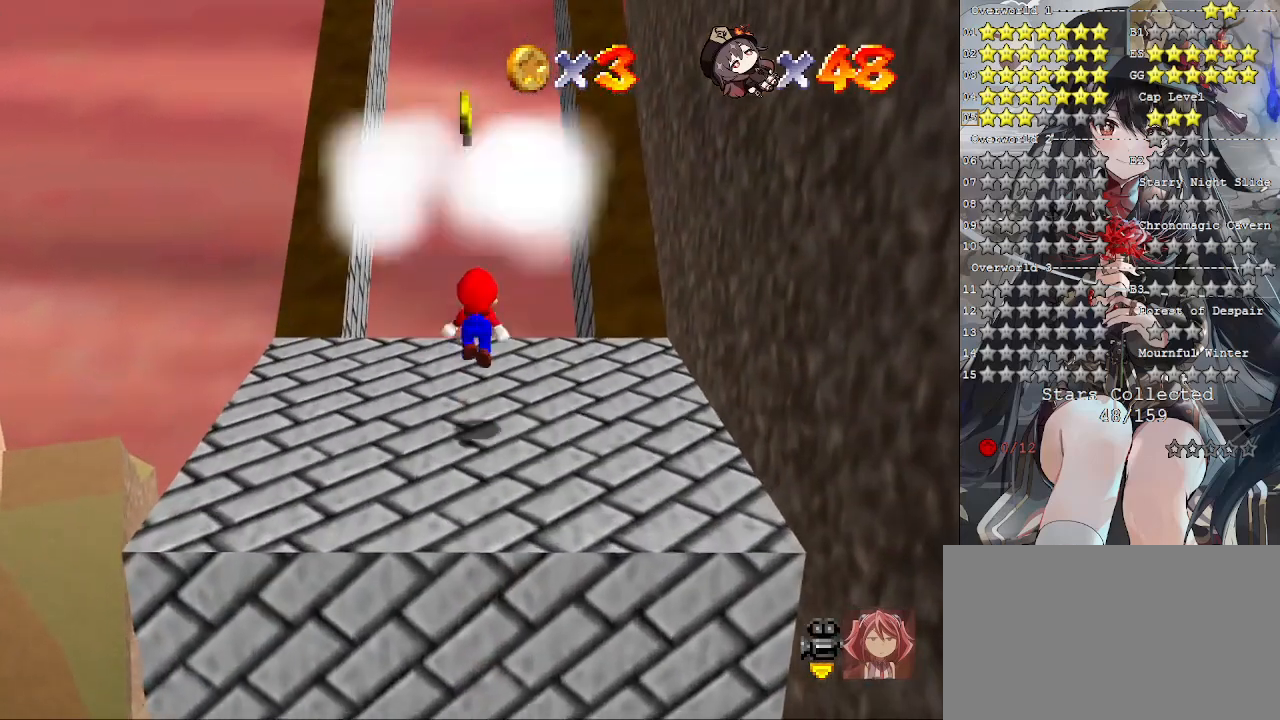
{"buttons": ["CROSS"], "left_stick": "center", "right_stick": "center", "events": [[300, "CROSS", "down"], [467, "left_stick", "center"]]}
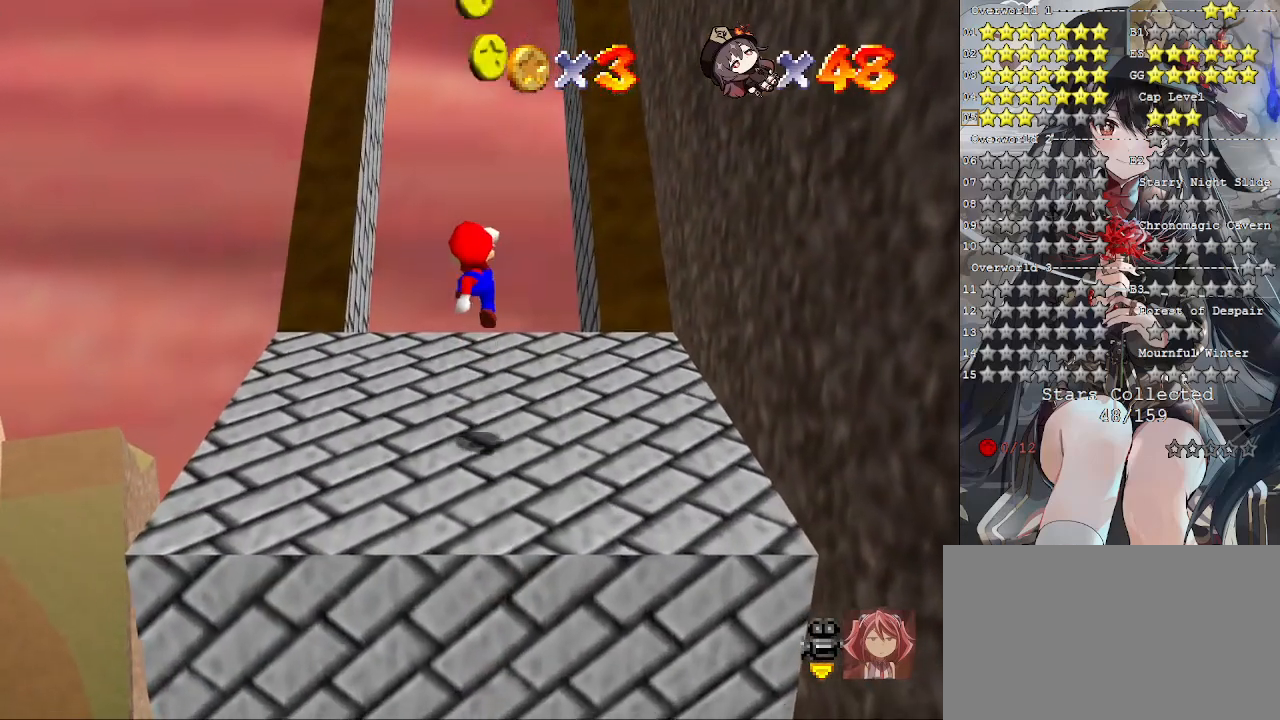
{"buttons": [], "left_stick": "center", "right_stick": "center", "events": [[133, "left_stick", "up-right"], [267, "CROSS", "up"], [433, "left_stick", "center"]]}
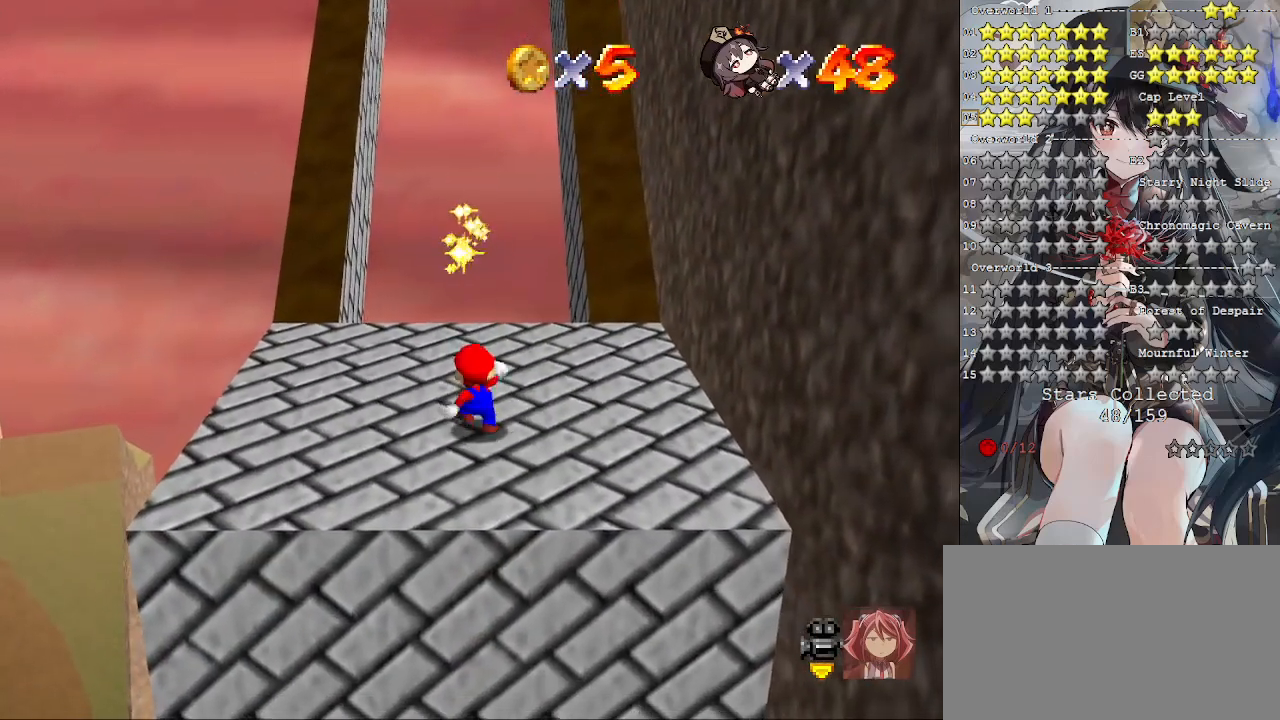
{"buttons": [], "left_stick": "up-right", "right_stick": "center", "events": [[100, "left_stick", "up"], [433, "left_stick", "up-right"]]}
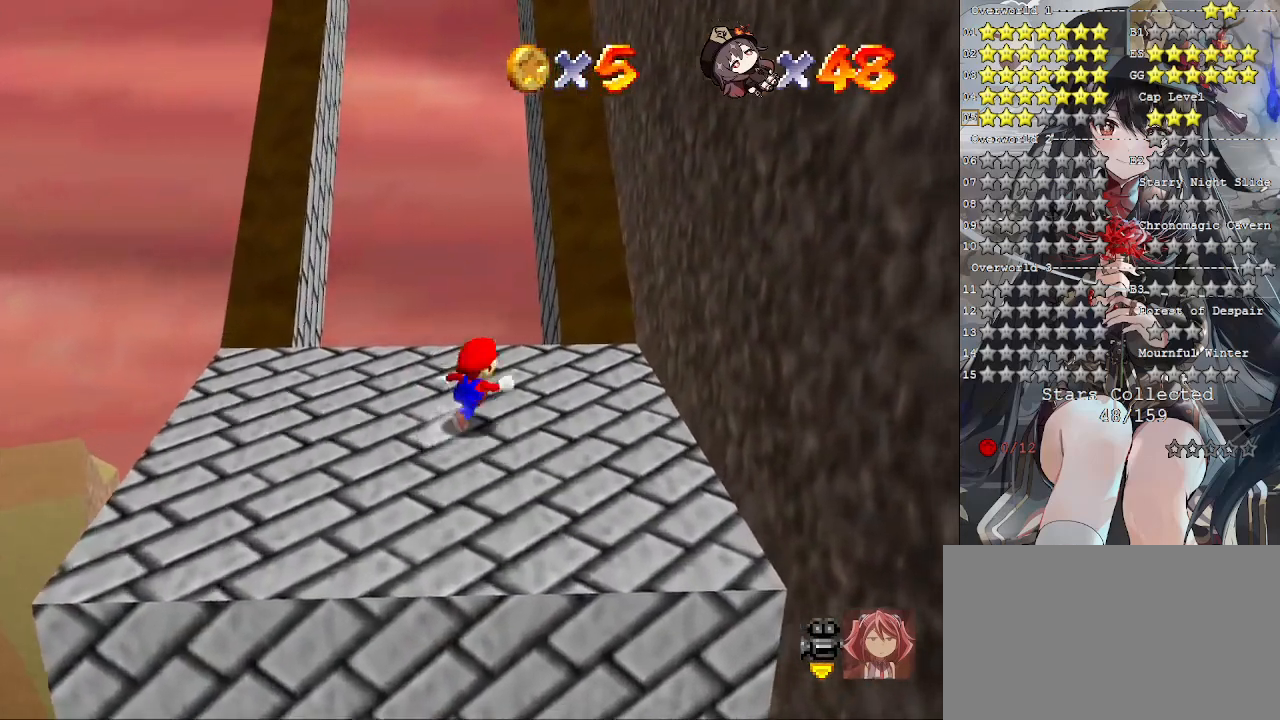
{"buttons": [], "left_stick": "up", "right_stick": "center", "events": [[267, "L2", "down"], [333, "CROSS", "down"], [433, "left_stick", "up"], [467, "CROSS", "up"], [467, "L2", "up"]]}
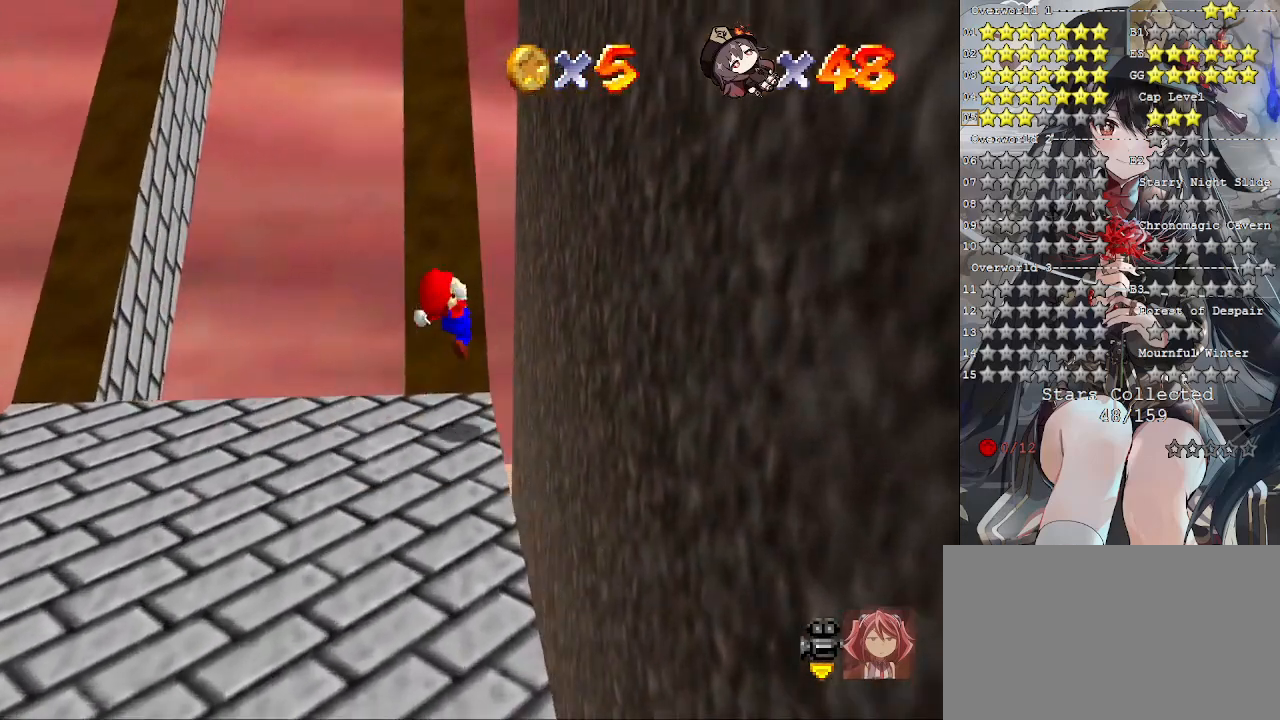
{"buttons": [], "left_stick": "up-right", "right_stick": "center", "events": [[167, "left_stick", "up-right"]]}
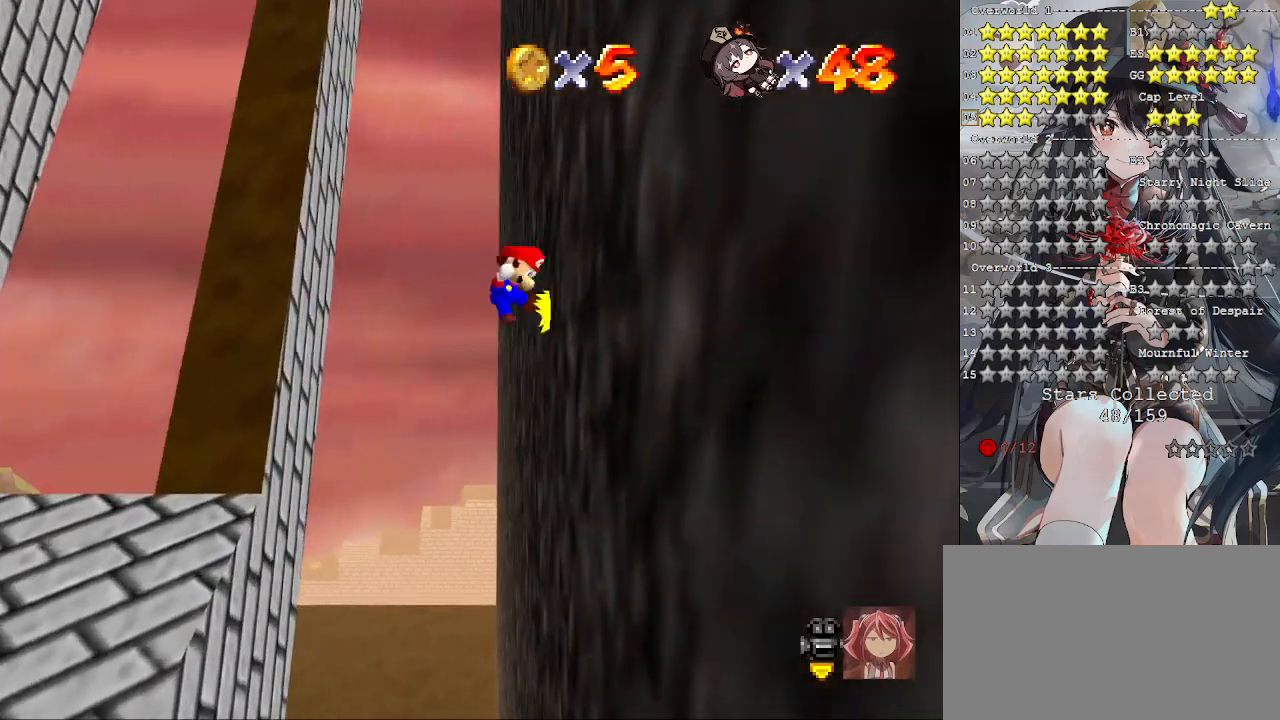
{"buttons": [], "left_stick": "up", "right_stick": "center", "events": [[133, "CROSS", "down"], [200, "CROSS", "up"], [233, "left_stick", "up"]]}
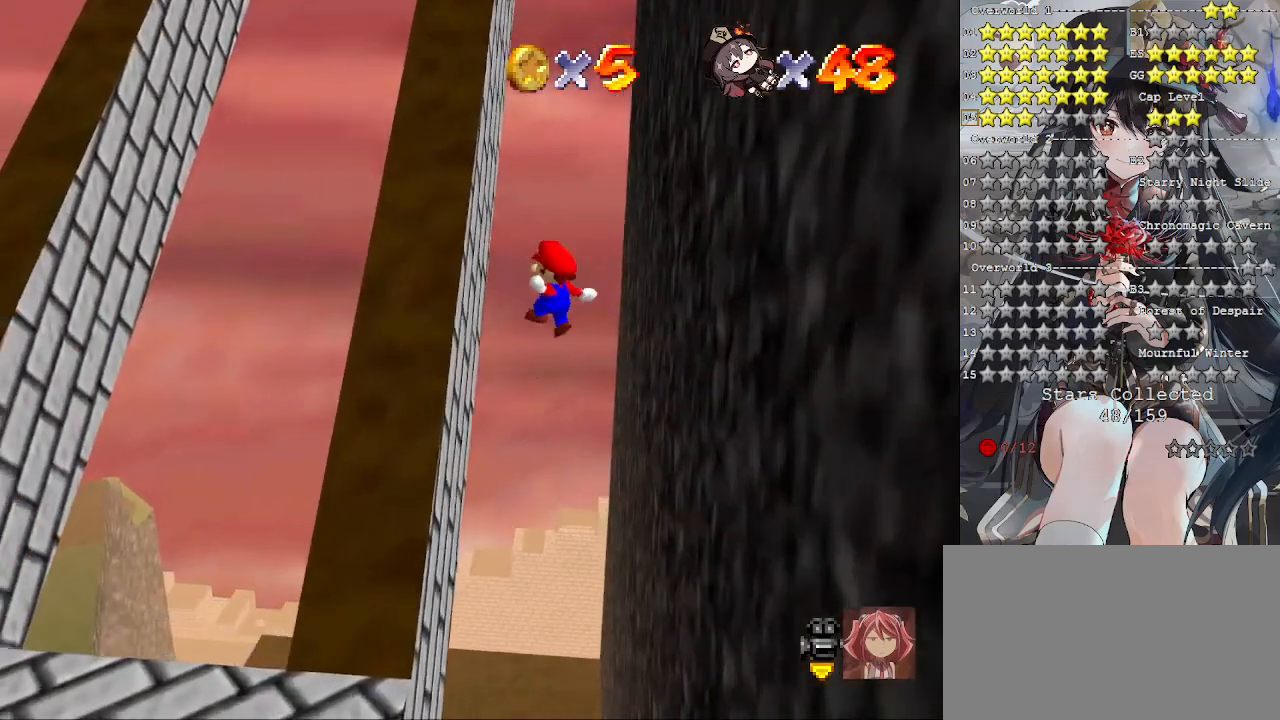
{"buttons": ["CROSS"], "left_stick": "up", "right_stick": "center", "events": [[333, "CROSS", "down"]]}
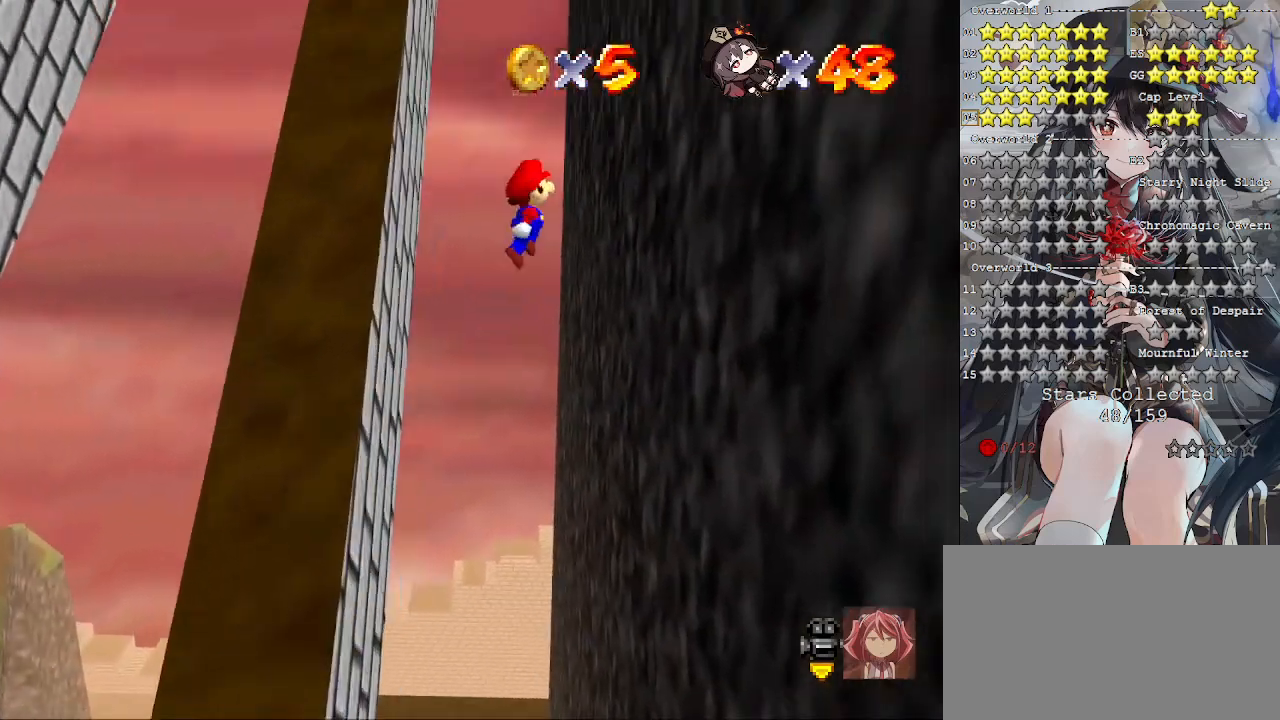
{"buttons": ["CROSS"], "left_stick": "up-left", "right_stick": "center", "events": [[33, "CROSS", "up"], [100, "left_stick", "up-right"], [400, "CROSS", "down"], [467, "left_stick", "up-left"]]}
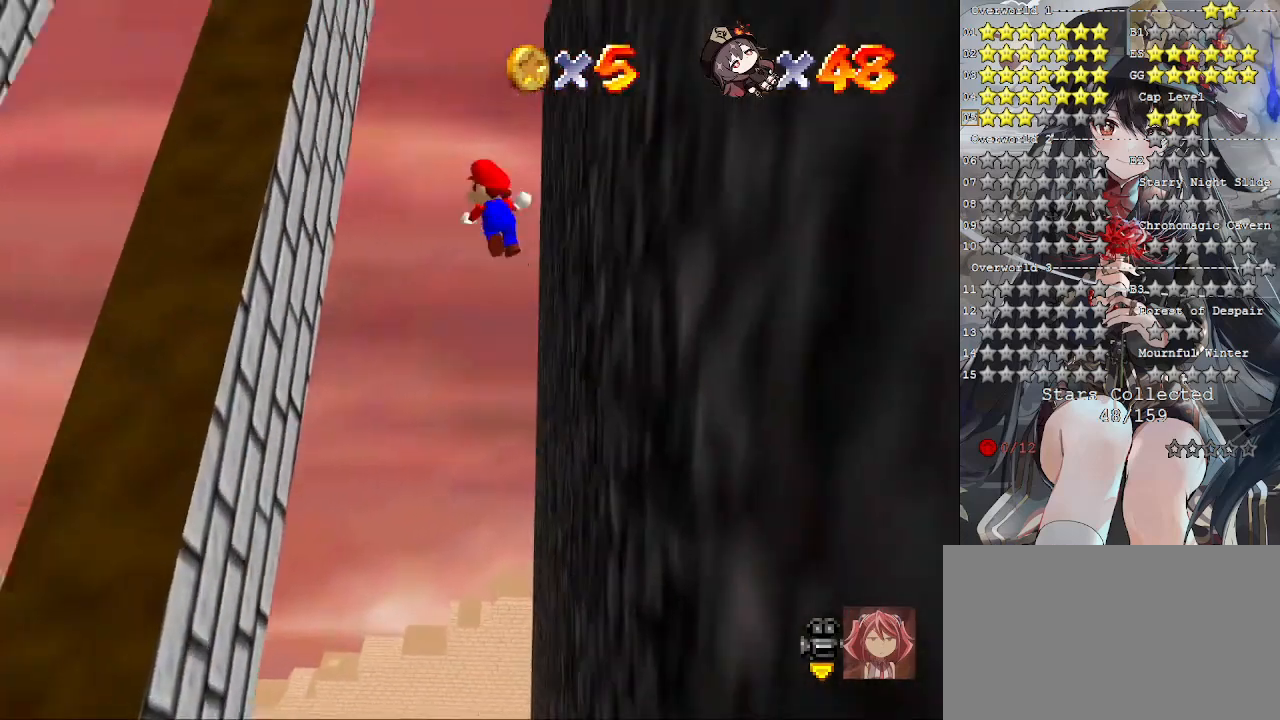
{"buttons": ["CROSS"], "left_stick": "up", "right_stick": "center", "events": [[133, "CROSS", "up"], [433, "CROSS", "down"], [433, "left_stick", "up"]]}
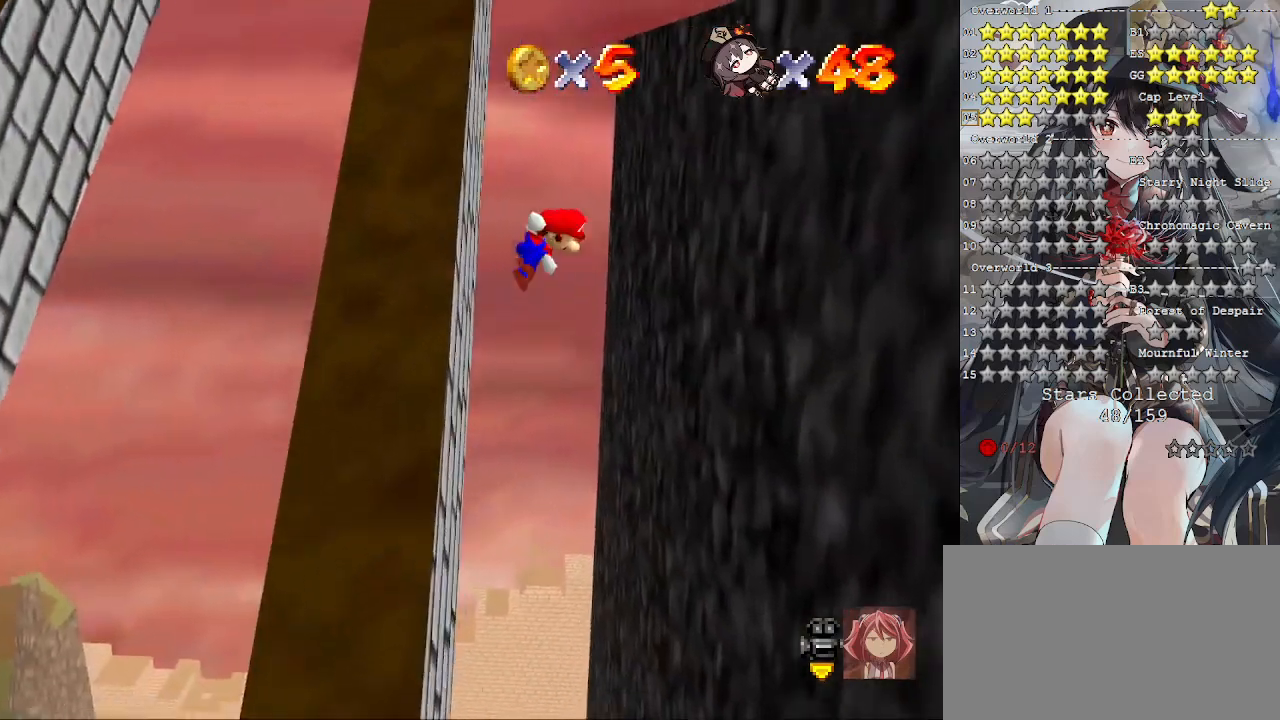
{"buttons": [], "left_stick": "right", "right_stick": "center", "events": [[100, "CROSS", "up"], [333, "left_stick", "up-right"], [467, "left_stick", "right"]]}
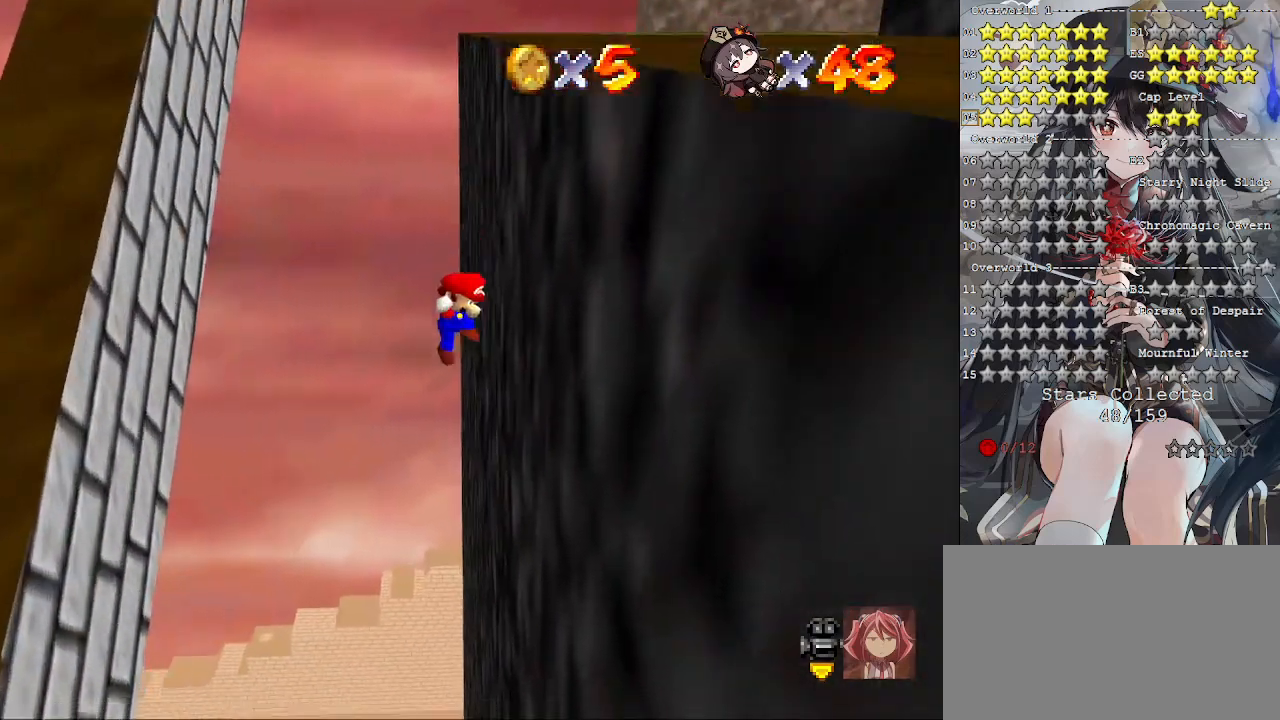
{"buttons": [], "left_stick": "left", "right_stick": "center", "events": [[67, "CROSS", "down"], [67, "left_stick", "down-left"], [167, "left_stick", "left"], [233, "CROSS", "up"]]}
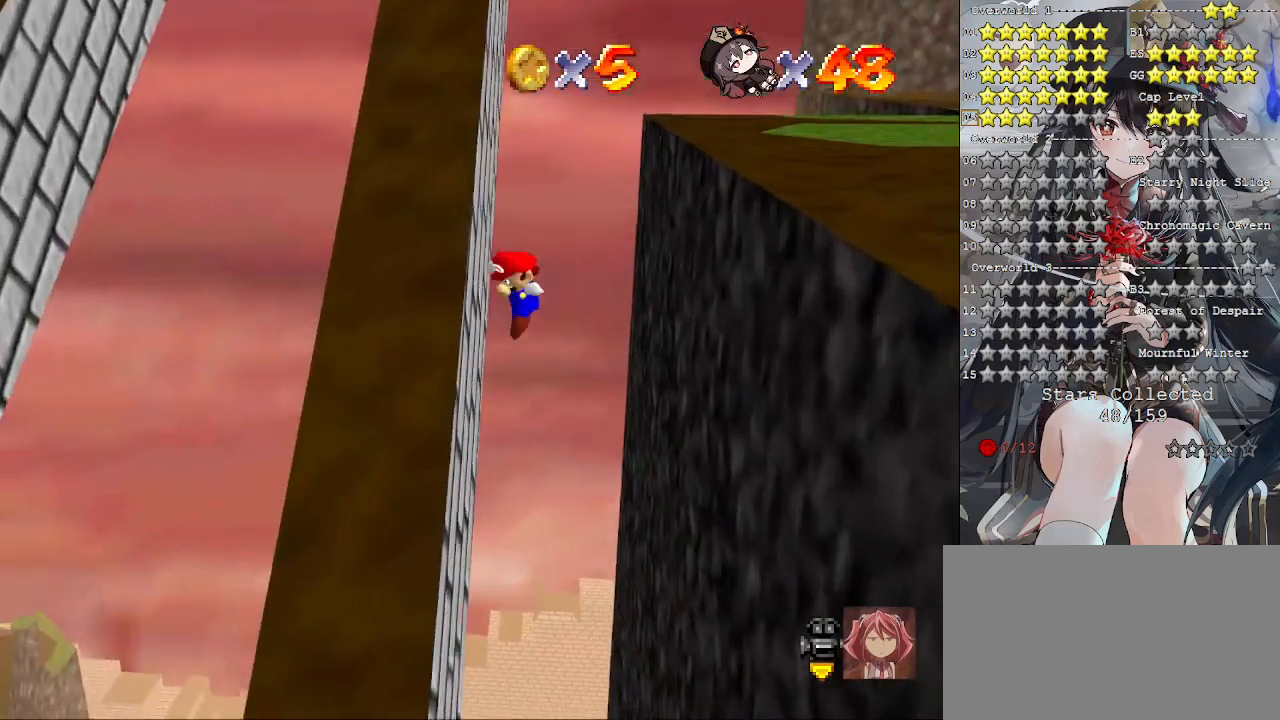
{"buttons": [], "left_stick": "up-right", "right_stick": "center", "events": [[33, "left_stick", "up"], [67, "CROSS", "down"], [200, "CROSS", "up"], [433, "left_stick", "up-right"]]}
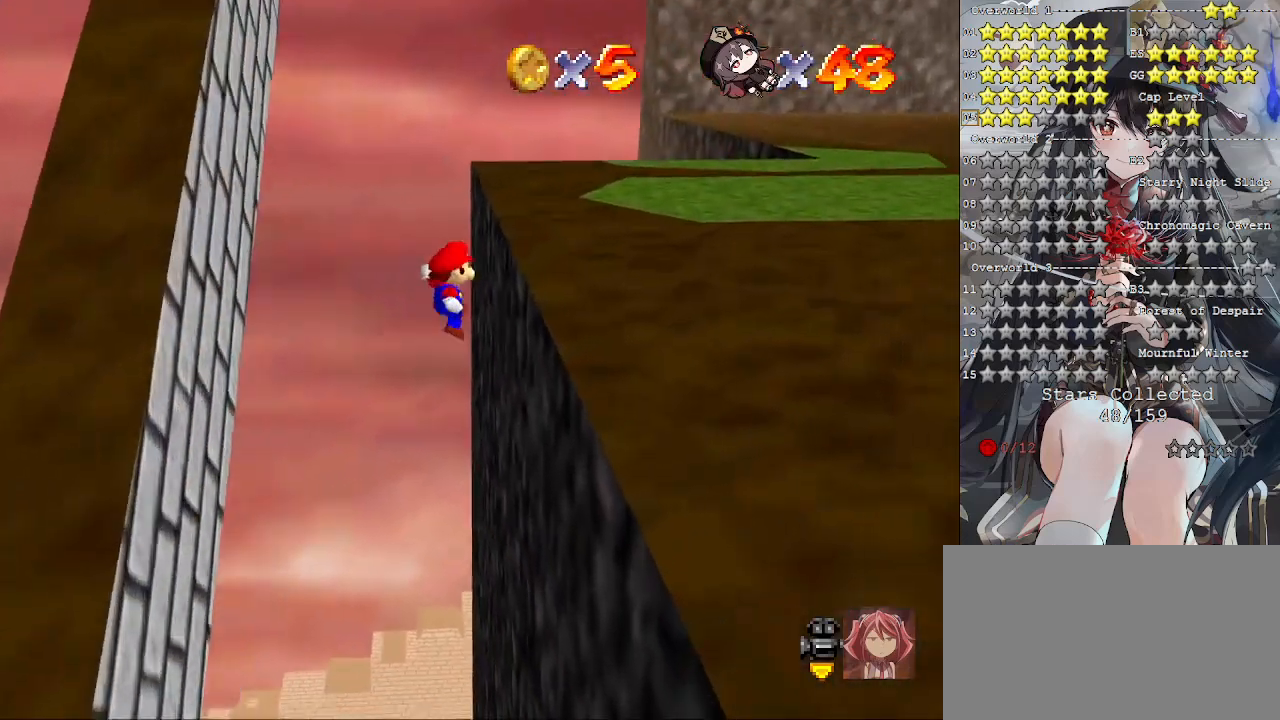
{"buttons": ["CROSS"], "left_stick": "down-left", "right_stick": "center", "events": [[33, "left_stick", "up"], [233, "CROSS", "down"], [267, "left_stick", "down-left"]]}
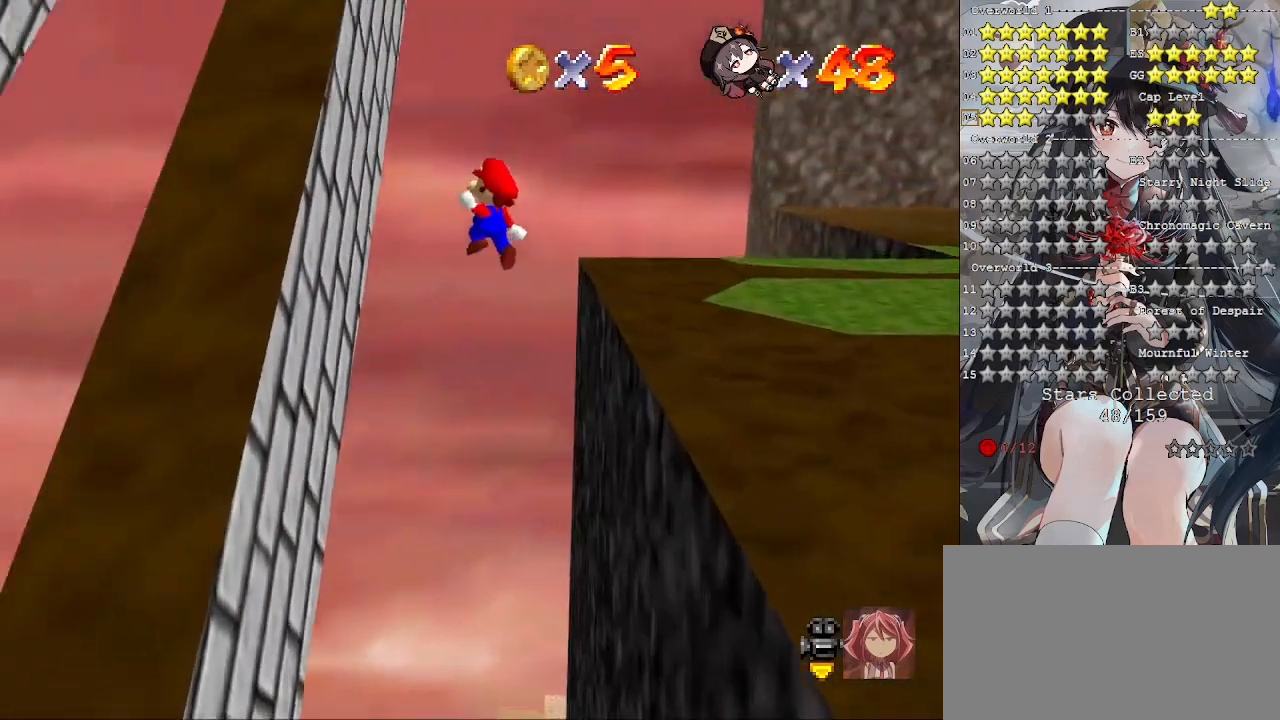
{"buttons": ["CROSS"], "left_stick": "up-right", "right_stick": "center", "events": [[100, "left_stick", "left"], [133, "CROSS", "up"], [300, "CROSS", "down"], [333, "left_stick", "right"], [433, "left_stick", "up-right"]]}
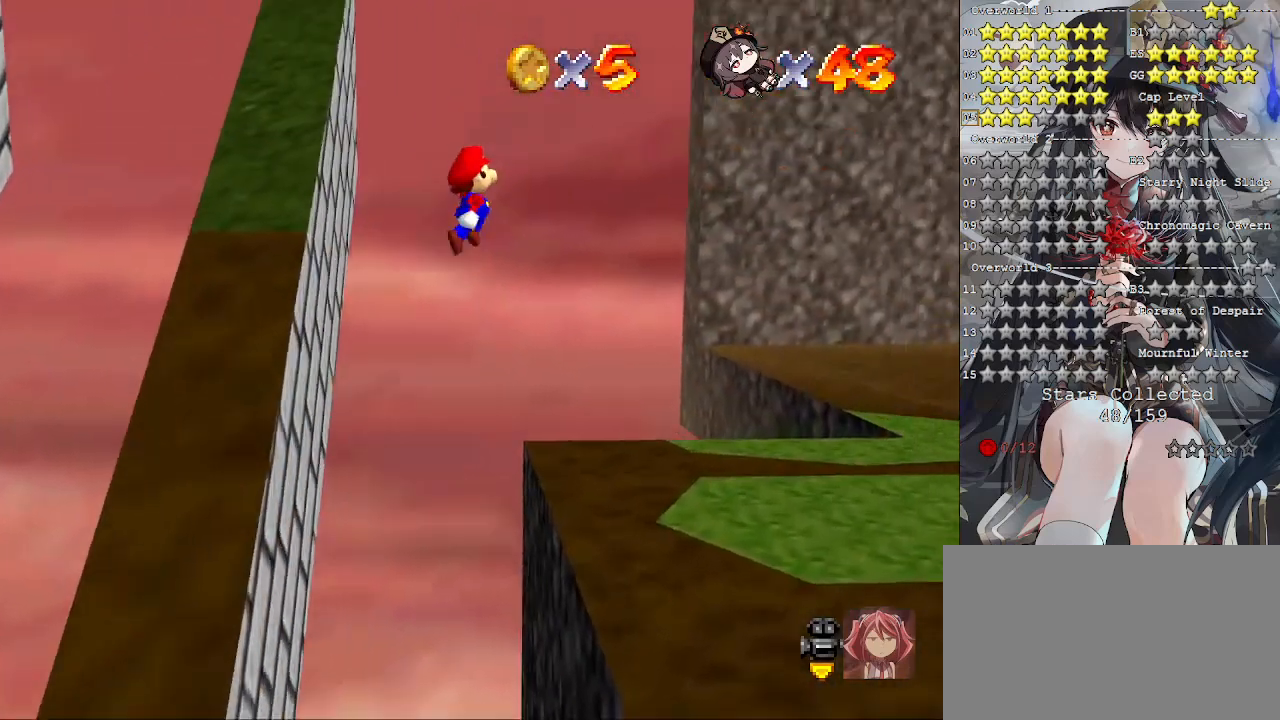
{"buttons": [], "left_stick": "up-right", "right_stick": "down-right", "events": [[333, "CROSS", "up"], [433, "right_stick", "down-right"]]}
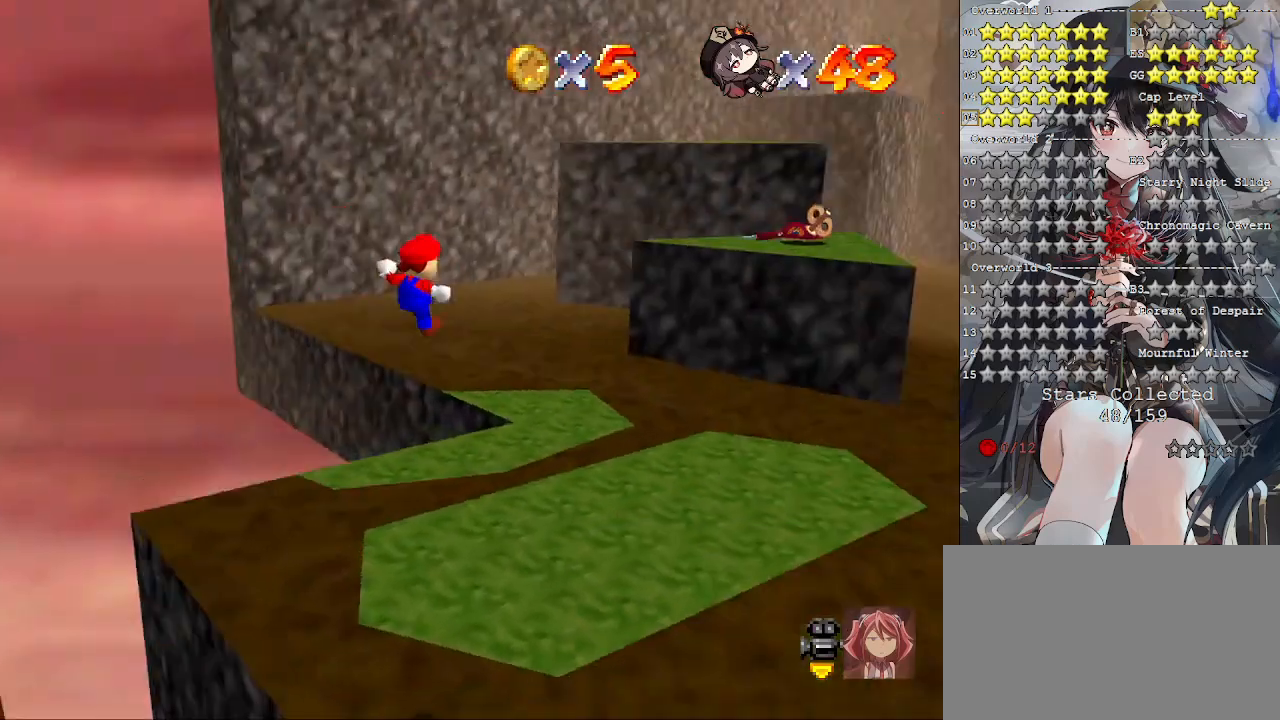
{"buttons": [], "left_stick": "center", "right_stick": "center", "events": [[67, "right_stick", "center"], [133, "right_stick", "down-right"], [167, "left_stick", "up"], [233, "right_stick", "center"], [333, "left_stick", "center"], [333, "right_stick", "right"], [433, "right_stick", "center"]]}
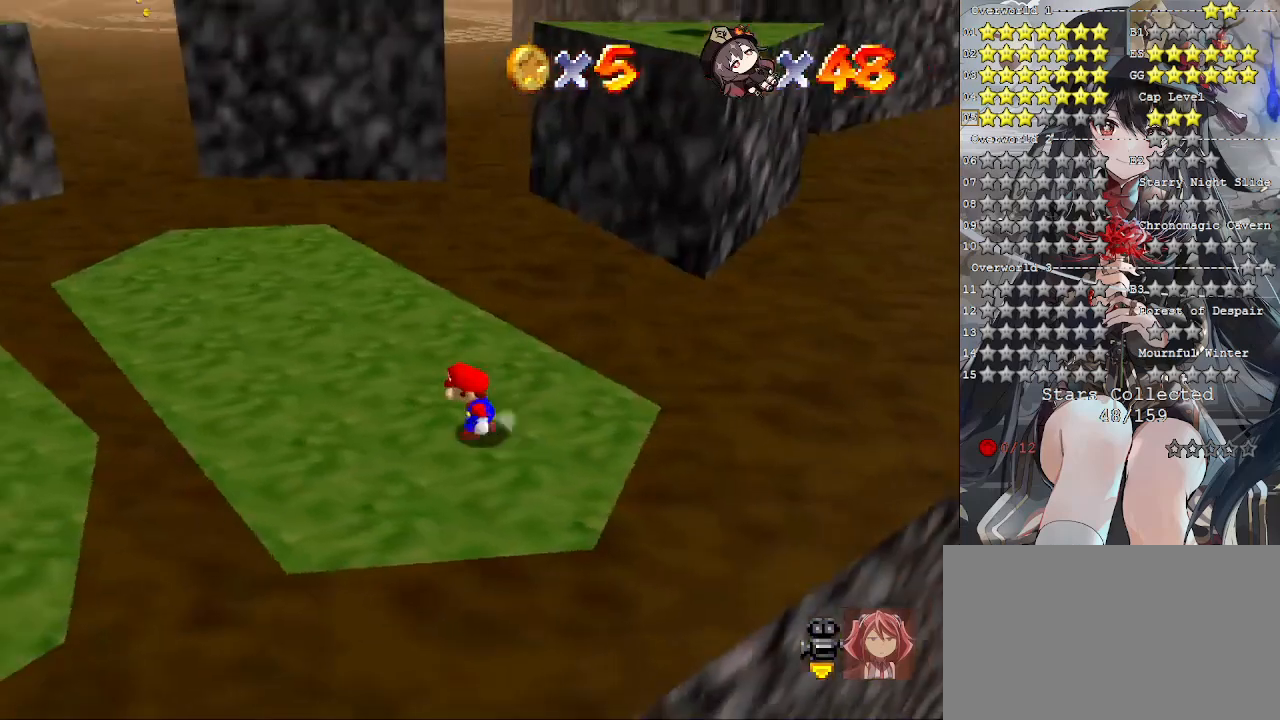
{"buttons": [], "left_stick": "up-right", "right_stick": "center", "events": [[200, "left_stick", "up"], [367, "left_stick", "up-right"]]}
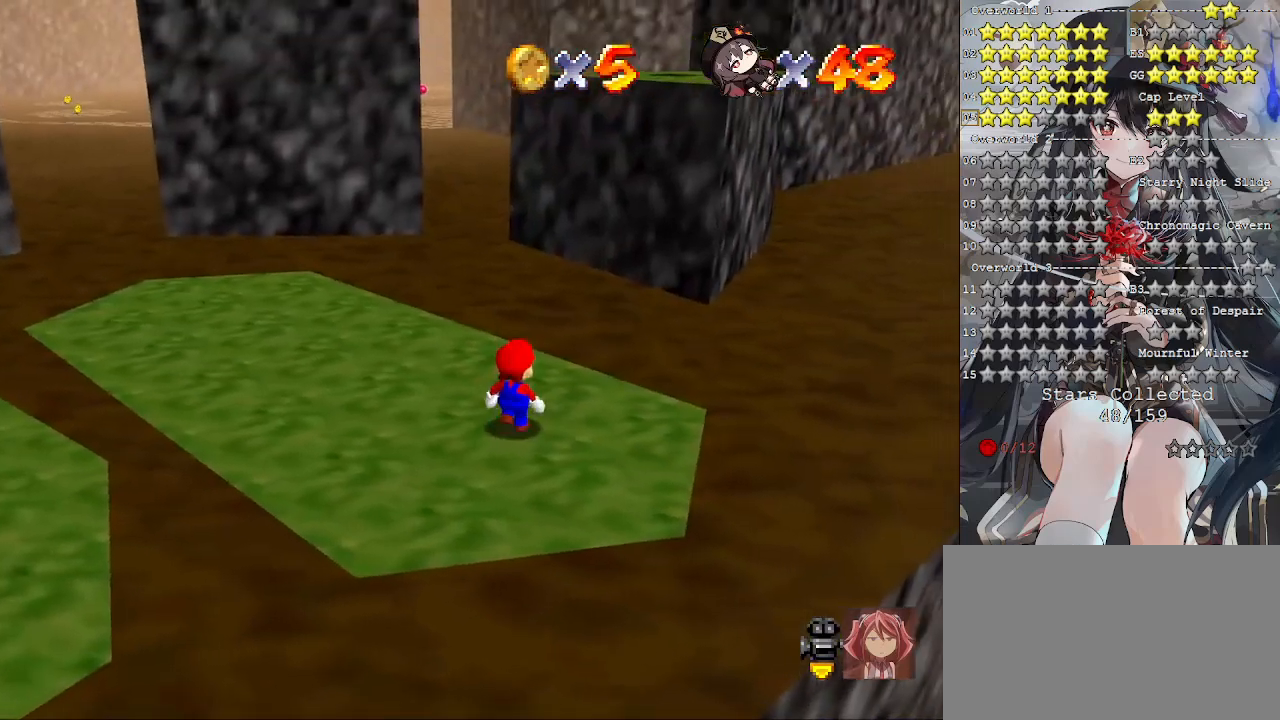
{"buttons": [], "left_stick": "down-left", "right_stick": "center", "events": [[33, "left_stick", "center"], [133, "CROSS", "down"], [167, "CROSS", "up"], [233, "left_stick", "down-left"]]}
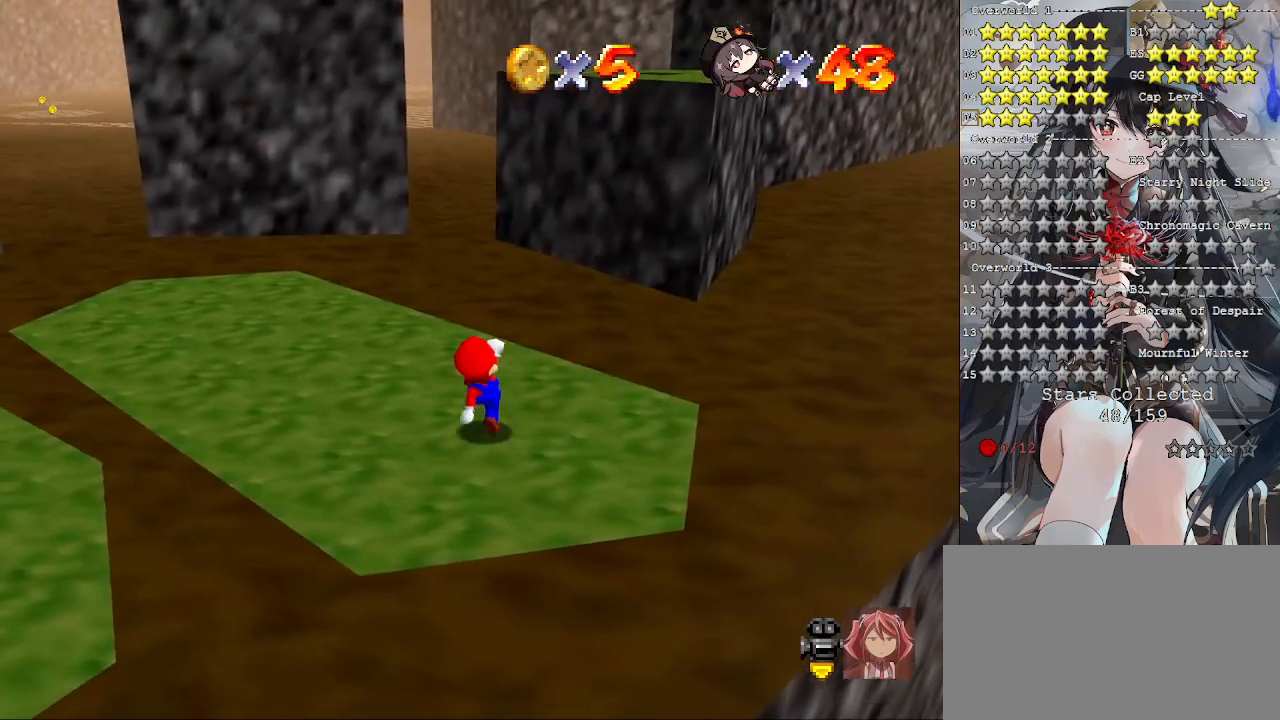
{"buttons": [], "left_stick": "center", "right_stick": "center", "events": [[133, "left_stick", "center"], [167, "CROSS", "down"], [233, "CROSS", "up"], [300, "left_stick", "down-left"], [467, "left_stick", "center"]]}
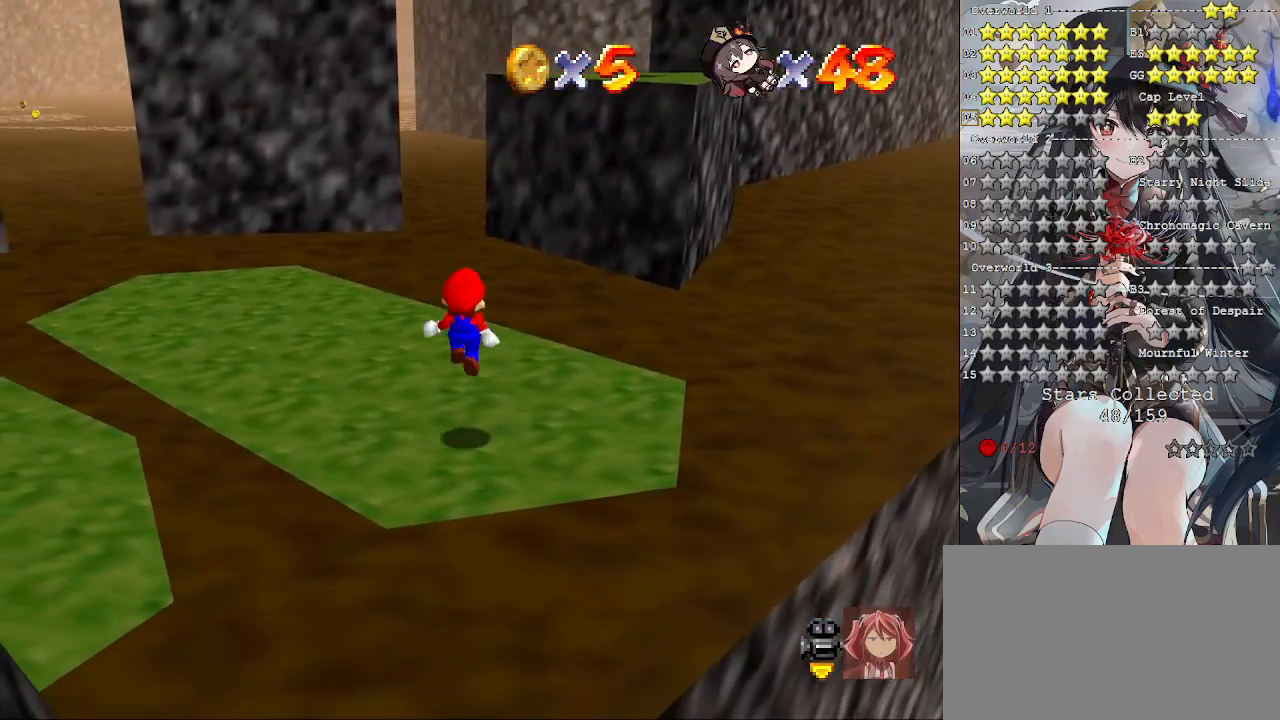
{"buttons": [], "left_stick": "up-right", "right_stick": "center", "events": [[333, "CROSS", "down"], [333, "SQUARE", "down"], [400, "SQUARE", "up"], [400, "left_stick", "up-right"], [433, "CROSS", "up"]]}